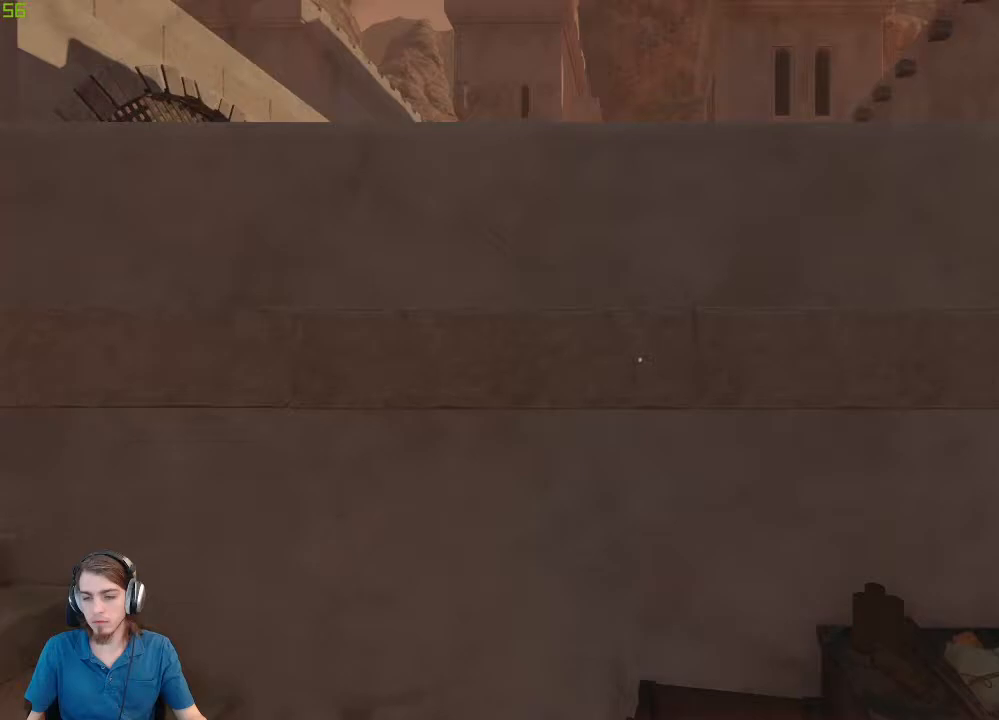
Gameplay with keyboard and mouse; each line is a JSON object with the keys and mouse buttons held at the frame after it. "events" lists presses ("down") and releases ("up") of "a", "c", "ctrl", "d", "e", "q", "s", "shift", "space", "tab", "w", "x", "mouse_left", "mouse_middle", "mouse_right", "mouse_wheel_up" and "mouse_wheel_down" between this image and that frame as [ms after this image, input, new state], when the widget could be followed in between. "mouse_left", "mouse_middle", "mouse_right", "mouse_wheel_up", "mouse_wheel_down" = the "left", "middle", "right", "wheel_up", "wheel_down" buttons of the "mouse" list. No other keys are recorded. Mouse movement is not recorded.
{"keys": [], "mouse": [], "events": []}
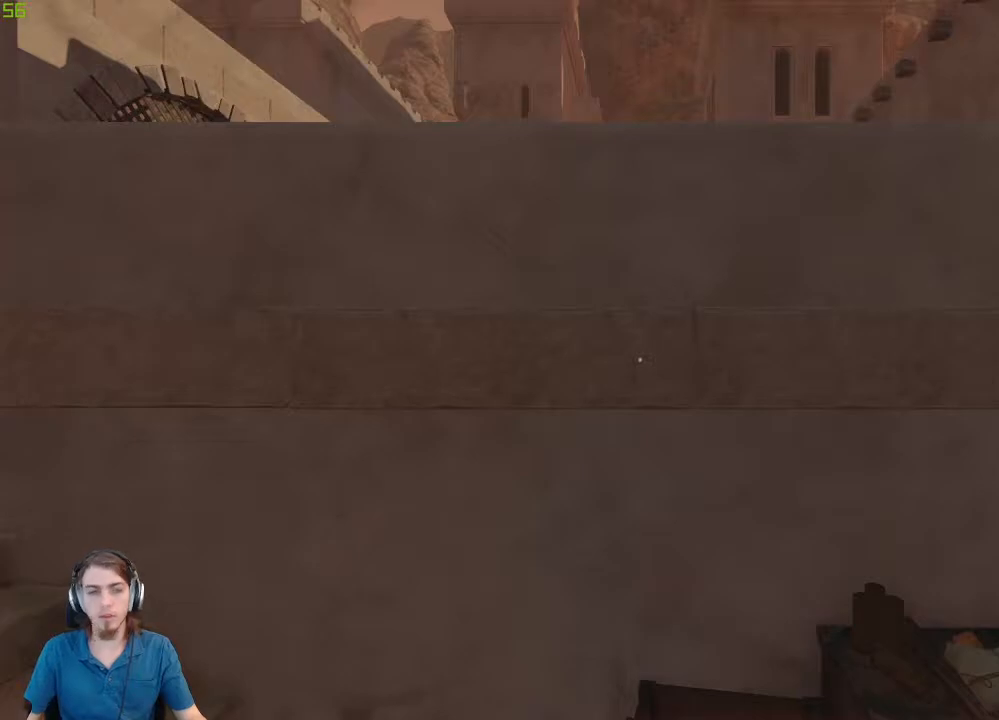
{"keys": [], "mouse": [], "events": []}
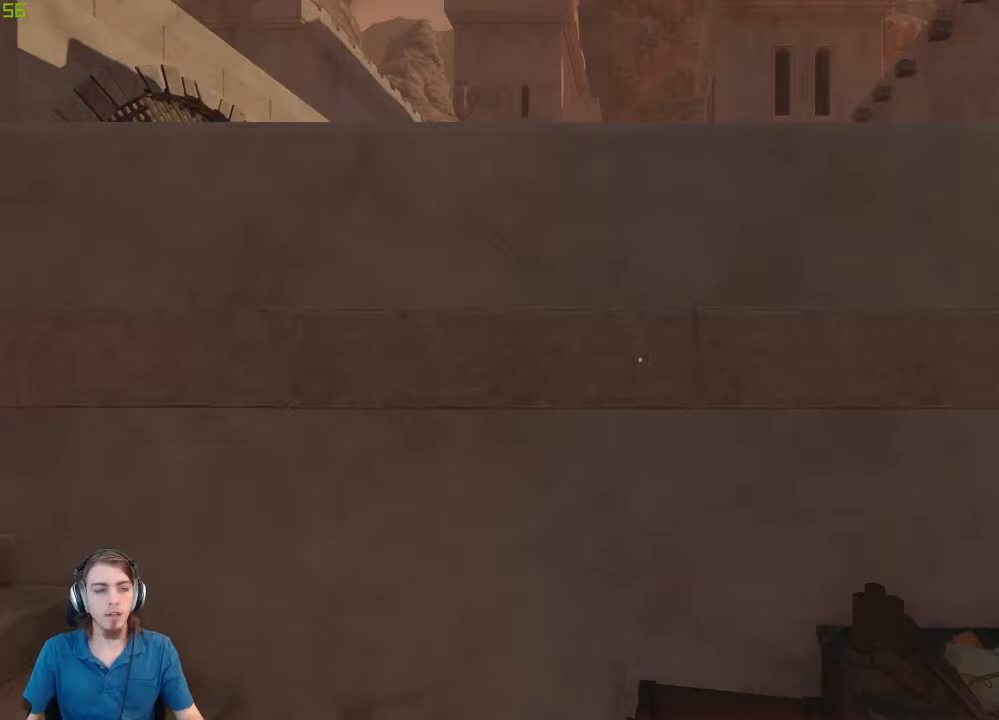
{"keys": [], "mouse": [], "events": [[17, "mouse_left", "down"], [117, "mouse_left", "up"]]}
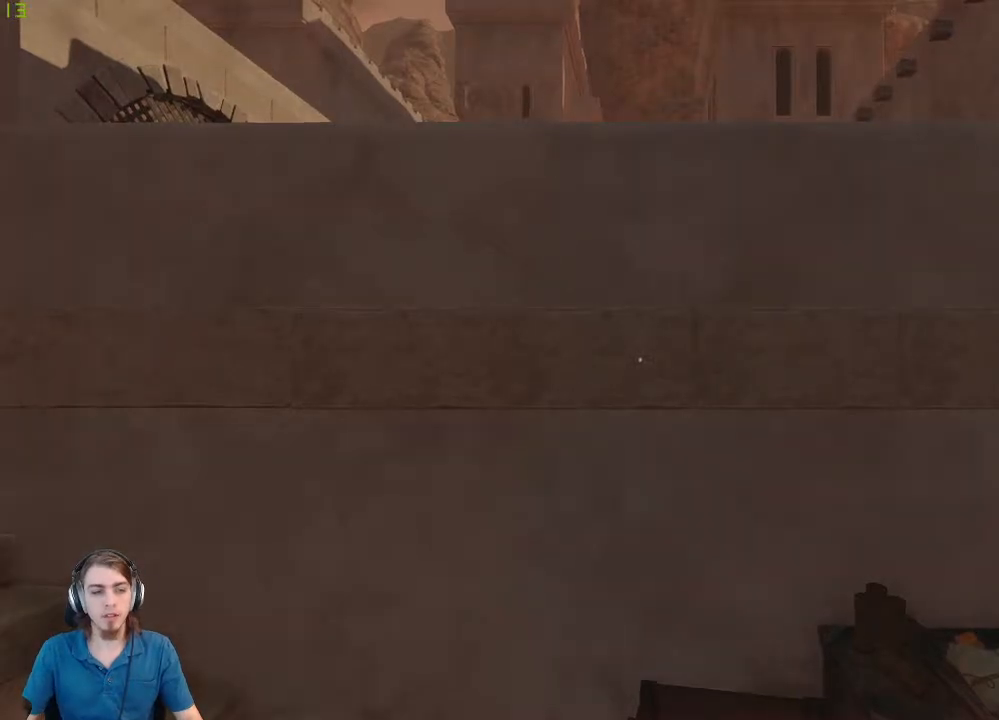
{"keys": [], "mouse": [], "events": []}
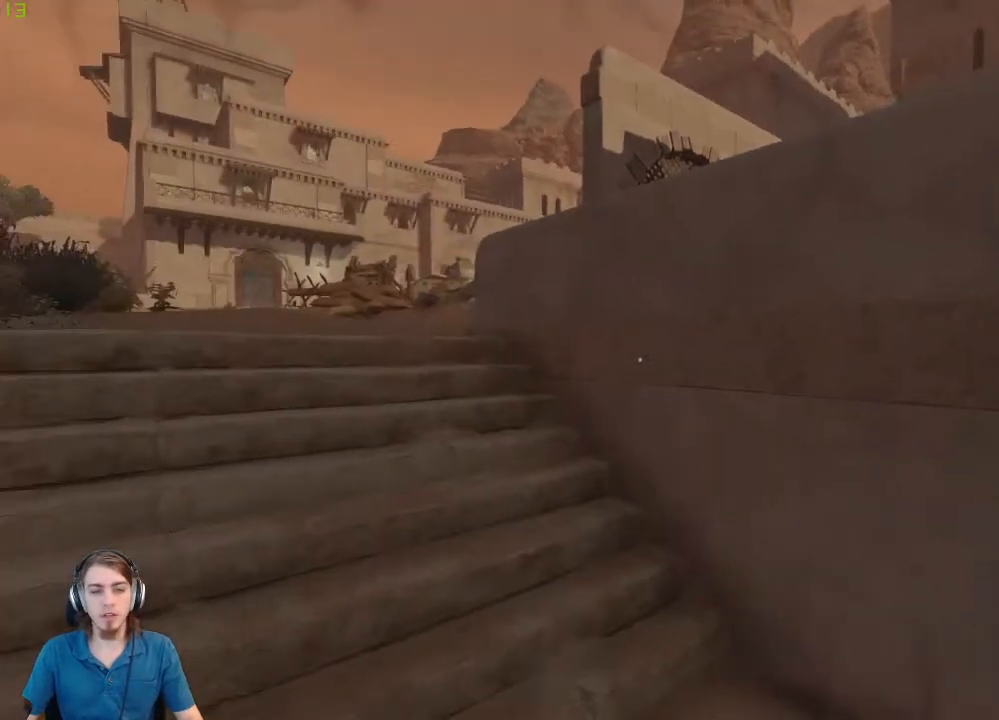
{"keys": [], "mouse": [], "events": []}
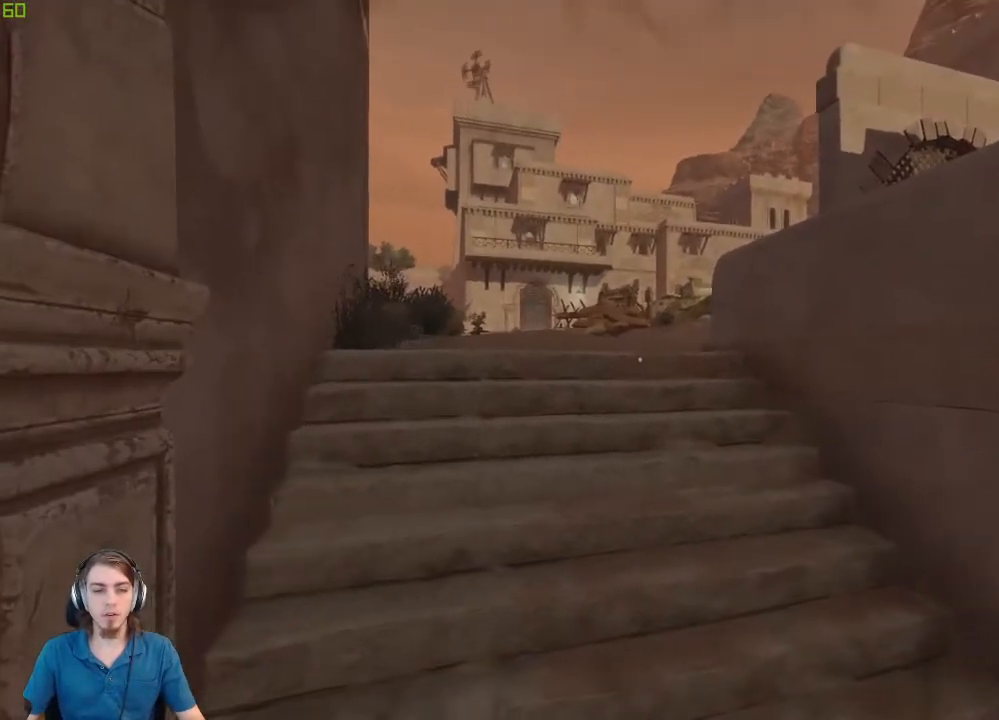
{"keys": [], "mouse": [], "events": []}
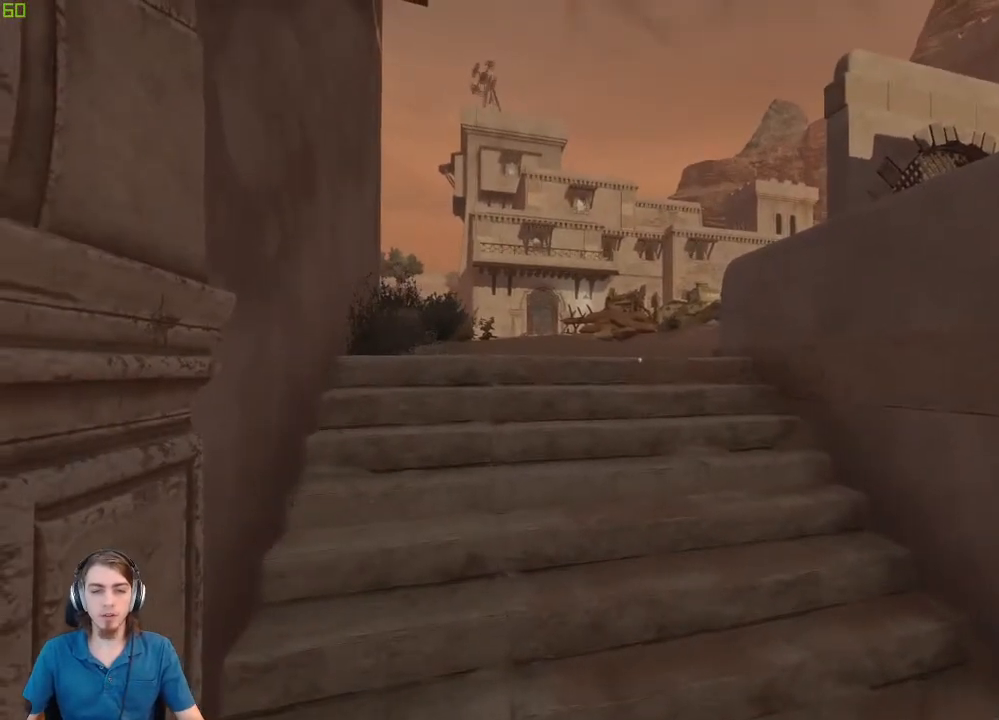
{"keys": ["shift", "w"], "mouse": [], "events": [[183, "w", "down"], [317, "shift", "down"]]}
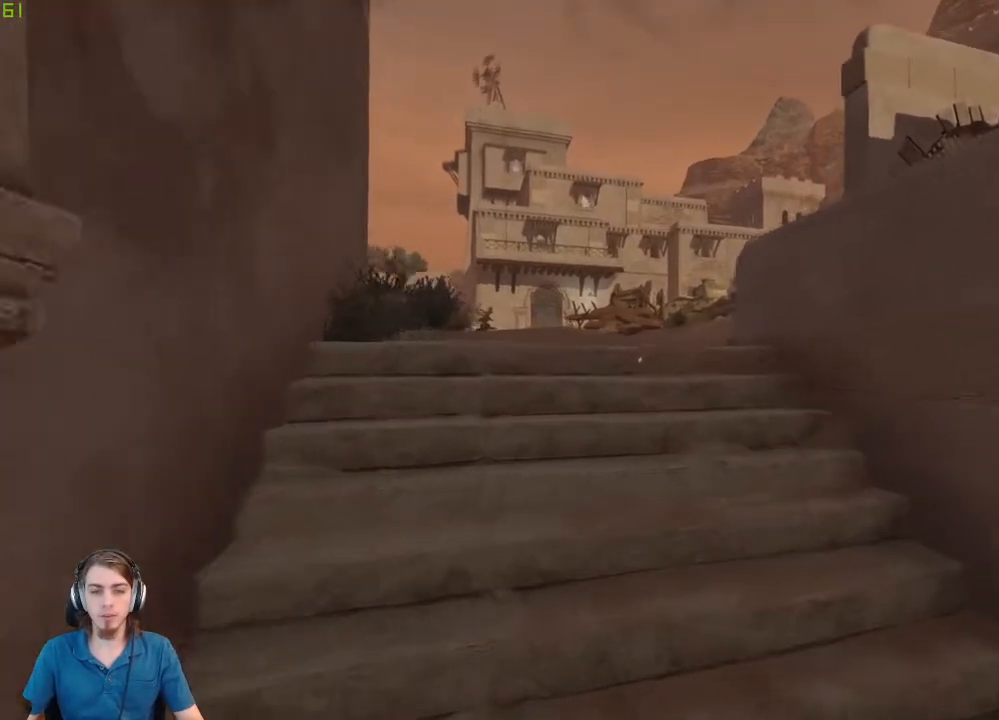
{"keys": ["shift", "w"], "mouse": [], "events": [[183, "space", "down"], [300, "space", "up"], [400, "space", "down"], [467, "space", "up"]]}
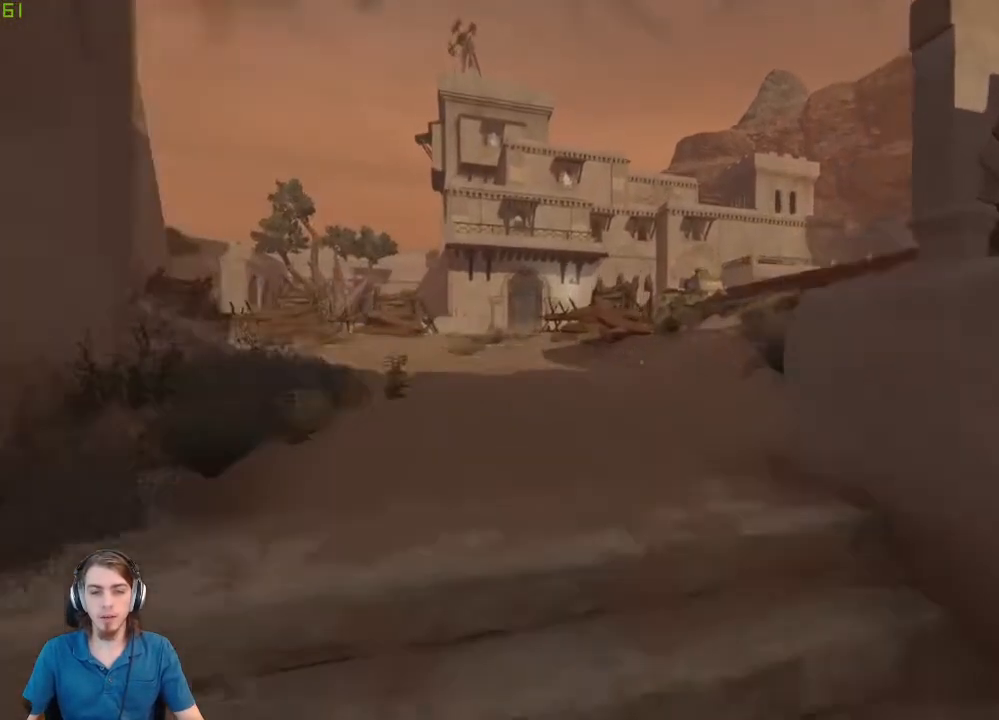
{"keys": ["shift", "w"], "mouse": [], "events": [[67, "space", "down"], [167, "space", "up"], [233, "space", "down"], [300, "space", "up"], [400, "space", "down"], [467, "space", "up"]]}
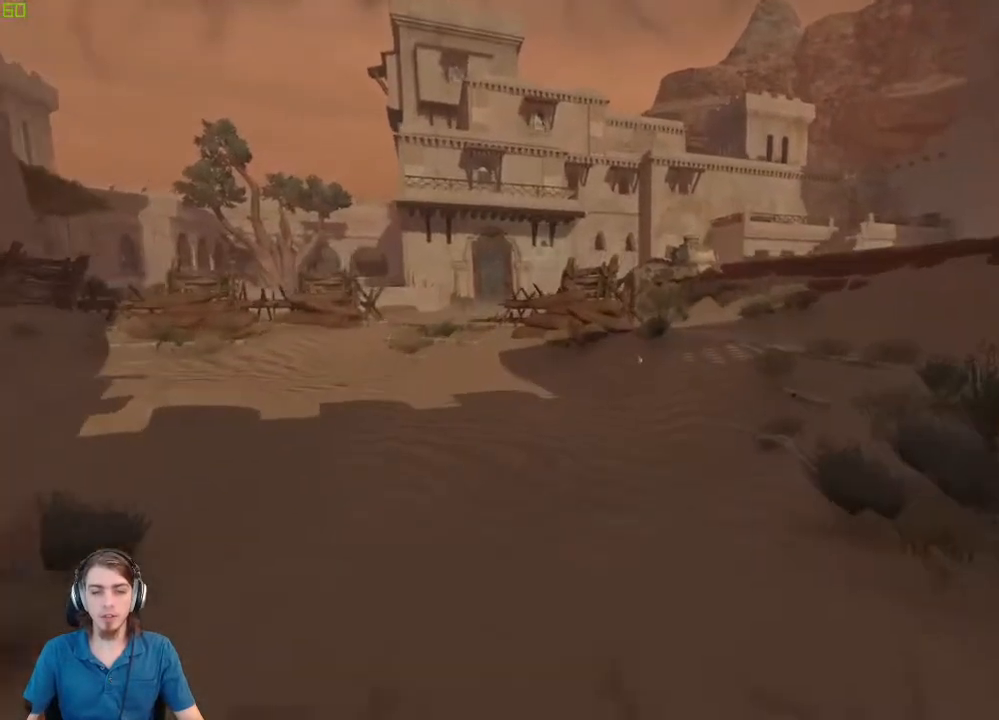
{"keys": ["shift", "space", "w"], "mouse": [], "events": [[83, "space", "down"], [183, "space", "up"], [283, "space", "down"], [350, "space", "up"], [483, "space", "down"]]}
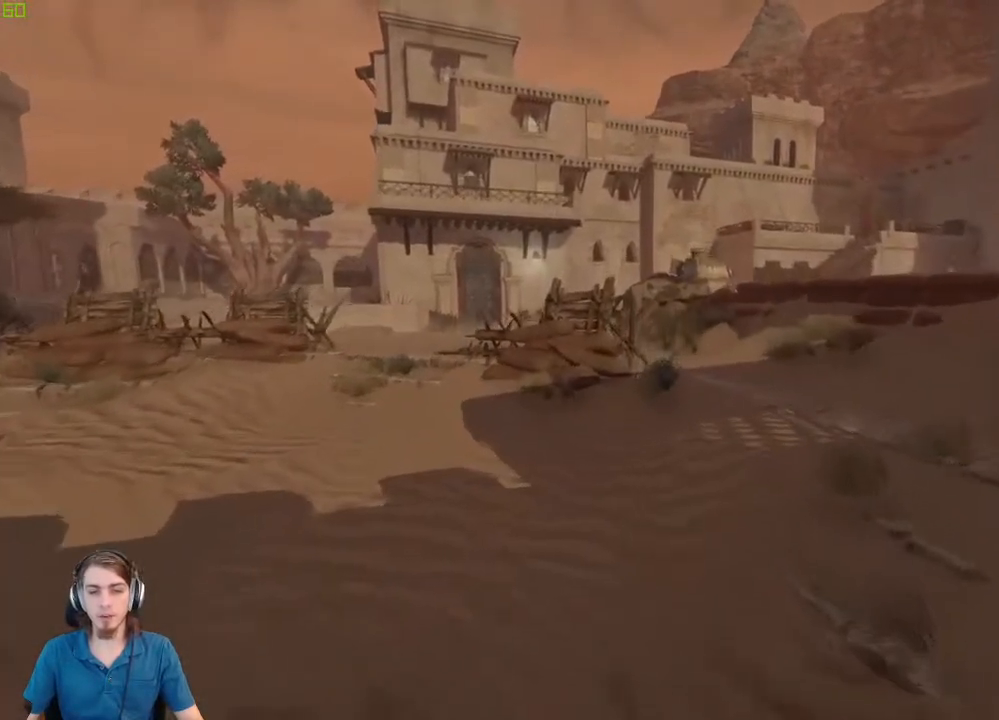
{"keys": ["shift", "space", "w"], "mouse": [], "events": [[50, "space", "up"], [150, "space", "down"], [250, "space", "up"], [383, "space", "down"]]}
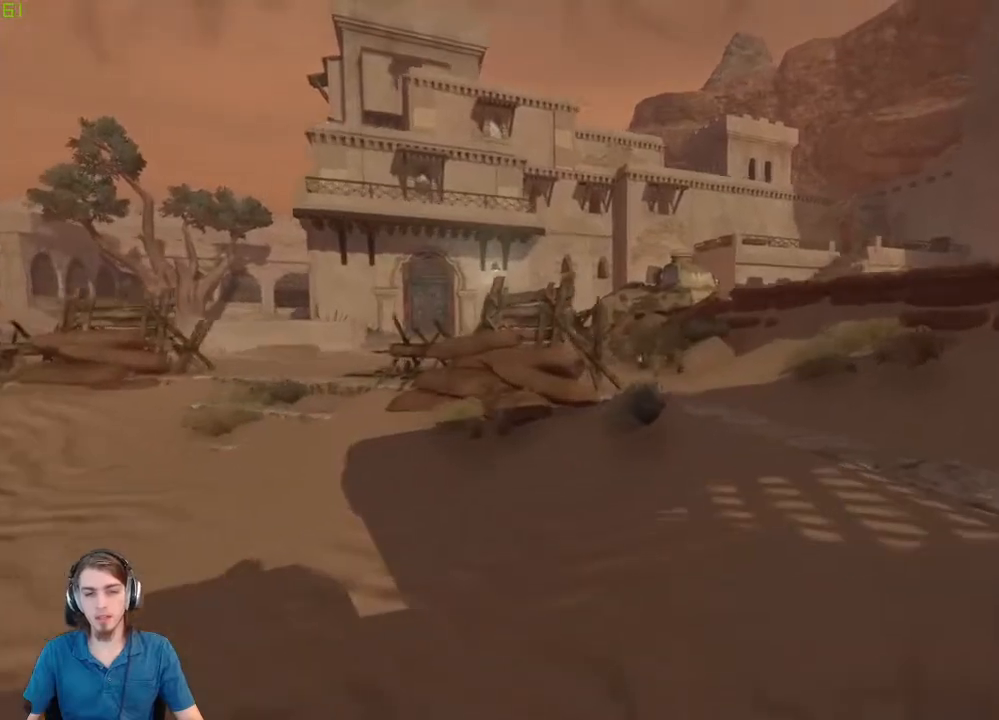
{"keys": ["shift", "w"], "mouse": [], "events": [[17, "space", "up"], [117, "space", "down"], [200, "space", "up"], [333, "space", "down"], [400, "space", "up"]]}
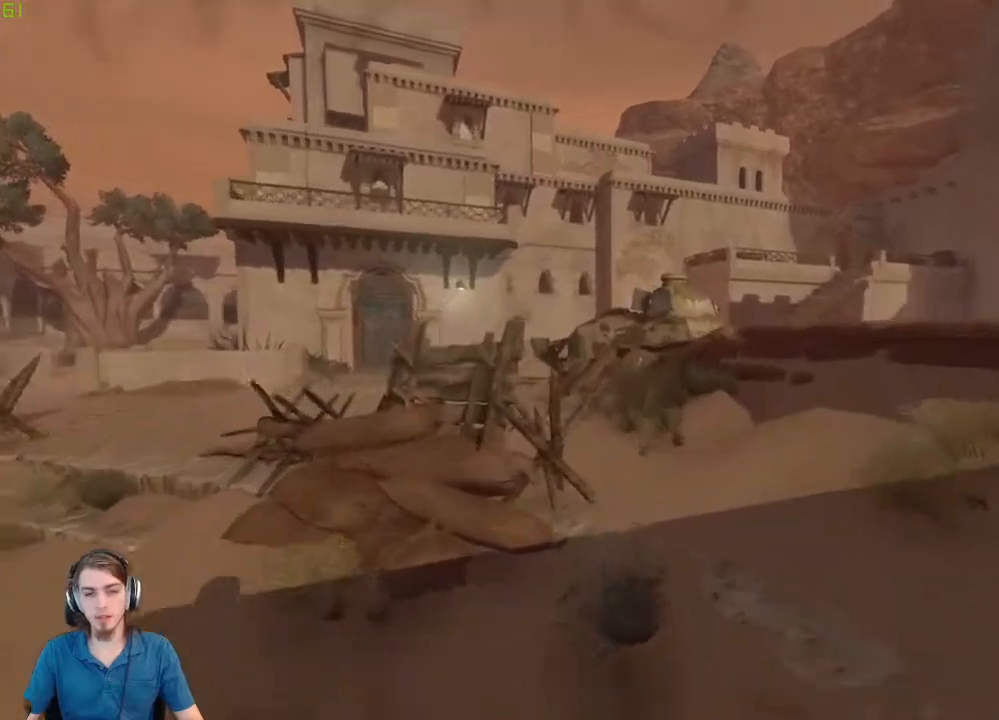
{"keys": ["shift", "space", "w"], "mouse": [], "events": [[33, "space", "down"], [133, "space", "up"], [217, "space", "down"], [333, "space", "up"], [467, "space", "down"]]}
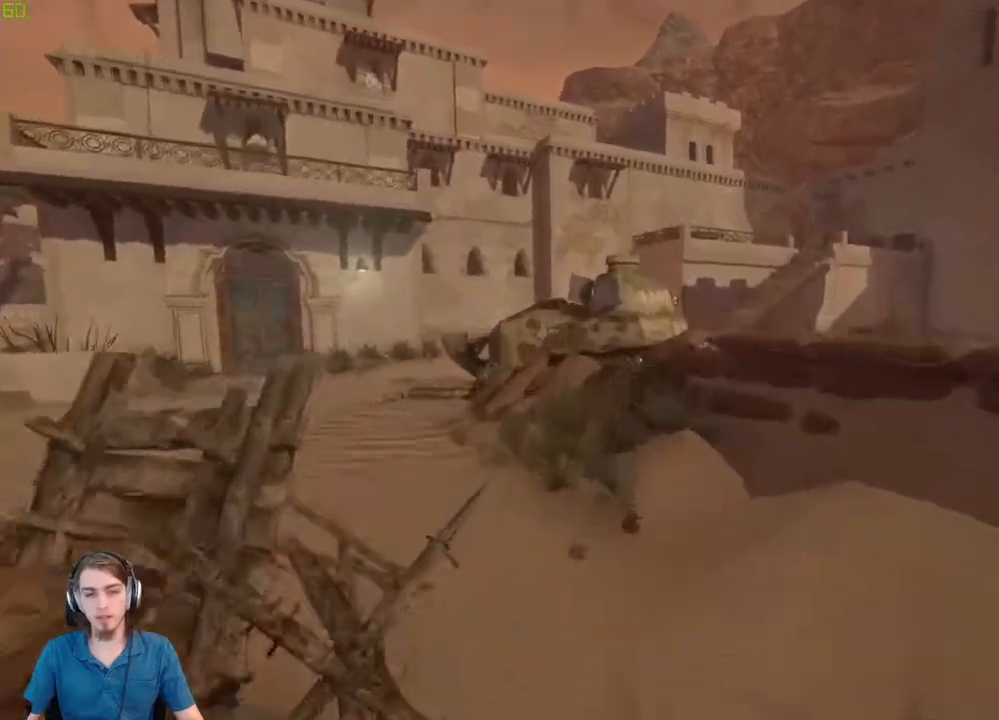
{"keys": ["shift", "w"], "mouse": [], "events": [[67, "space", "up"], [383, "space", "down"], [483, "space", "up"]]}
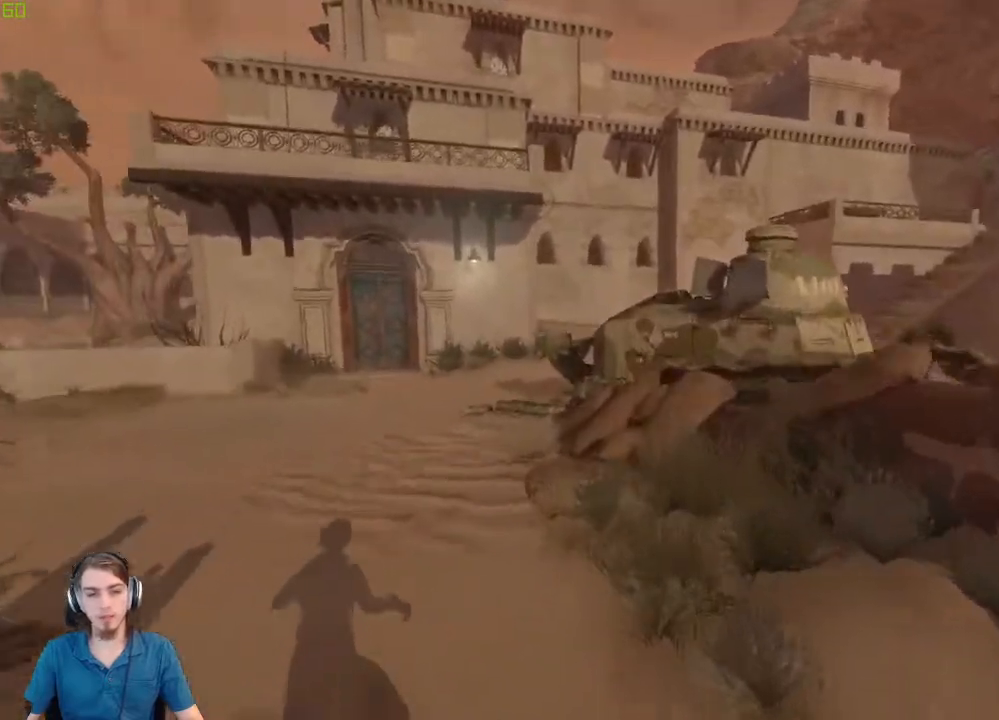
{"keys": ["shift", "w"], "mouse": [], "events": [[33, "a", "down"], [250, "a", "up"]]}
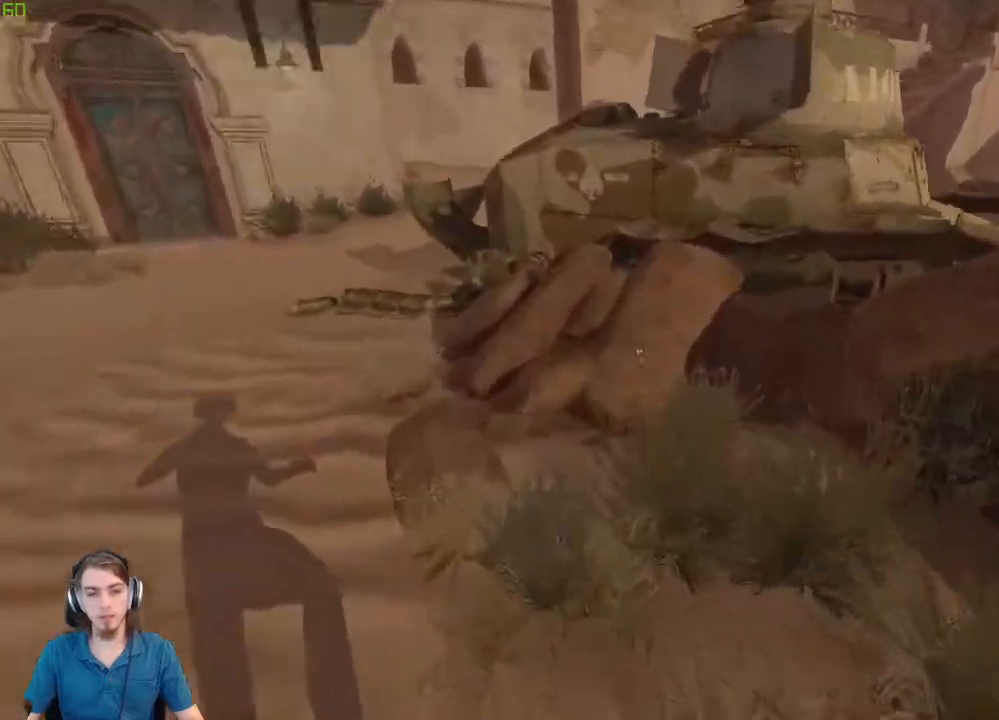
{"keys": ["shift", "w"], "mouse": [], "events": [[150, "space", "down"], [300, "space", "up"], [367, "a", "down"], [467, "a", "up"]]}
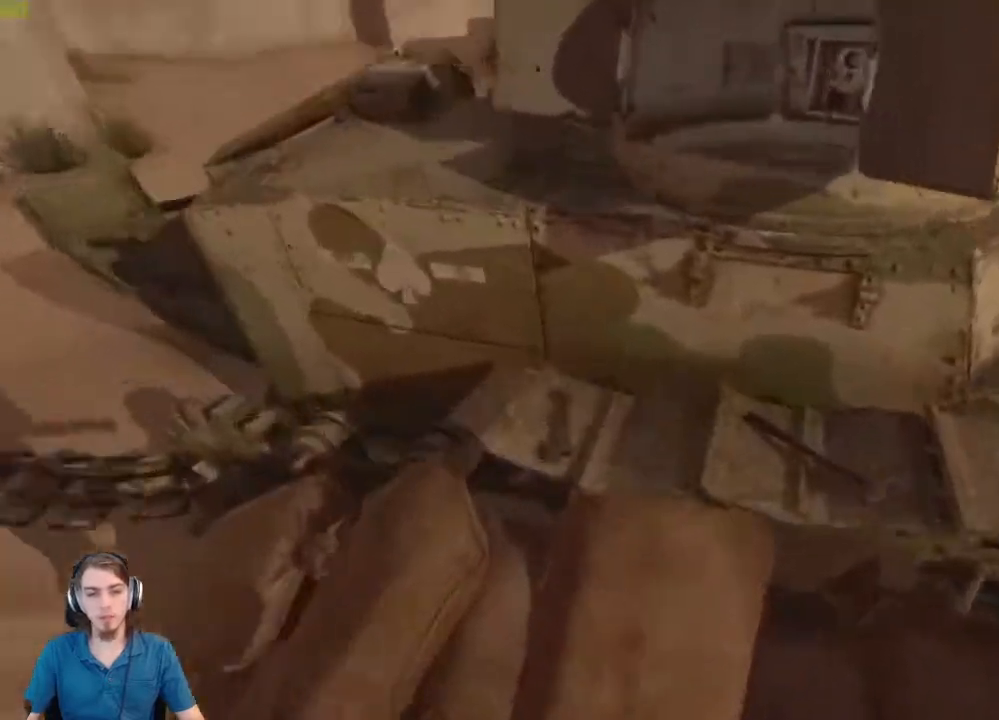
{"keys": [], "mouse": [], "events": [[100, "shift", "up"], [217, "ctrl", "down"], [333, "w", "up"], [400, "ctrl", "up"]]}